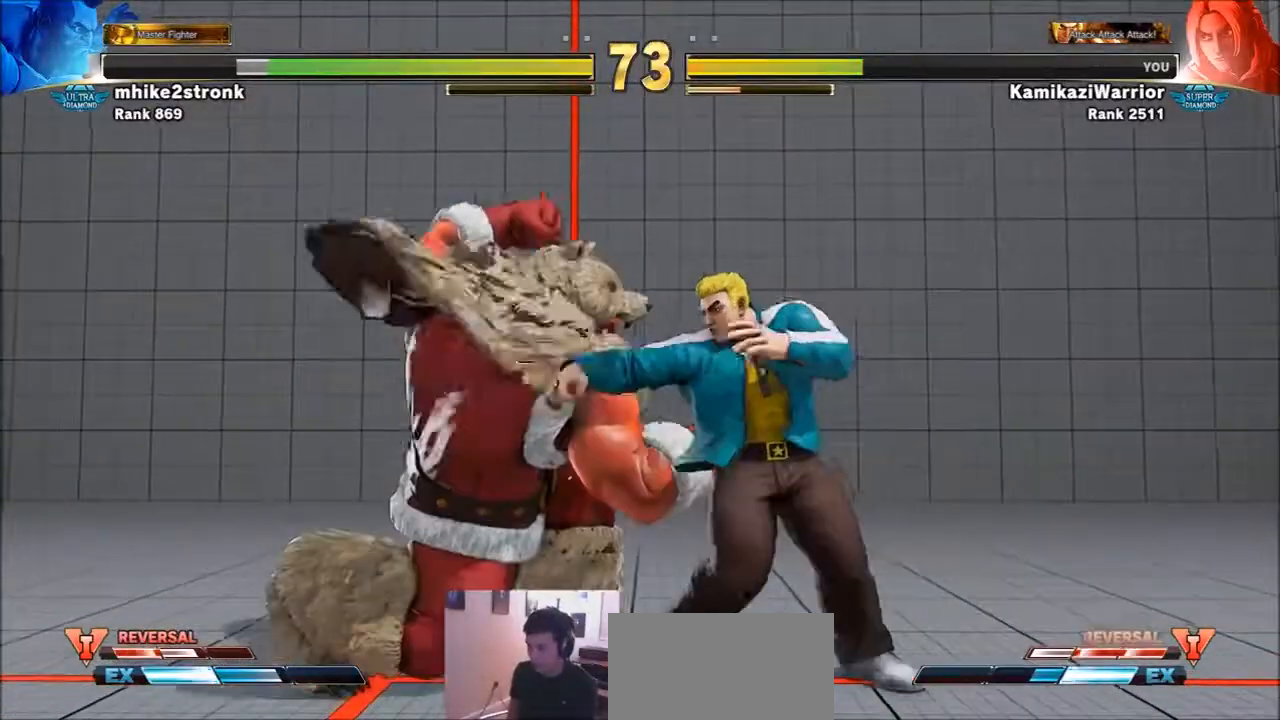
Gameplay with a controller (arcade stick); each line is a JSON object with the inputs held at the frame after it. "events" lists button and stick changes between this image and that frame as [ms after this image, input, new state], when the widget could be followed in between. Not read: L3 R3.
{"buttons": [], "left_stick": "right", "events": [[33, "CROSS", "down"], [33, "SQUARE", "down"], [134, "CROSS", "up"], [134, "SQUARE", "up"], [334, "left_stick", "right"]]}
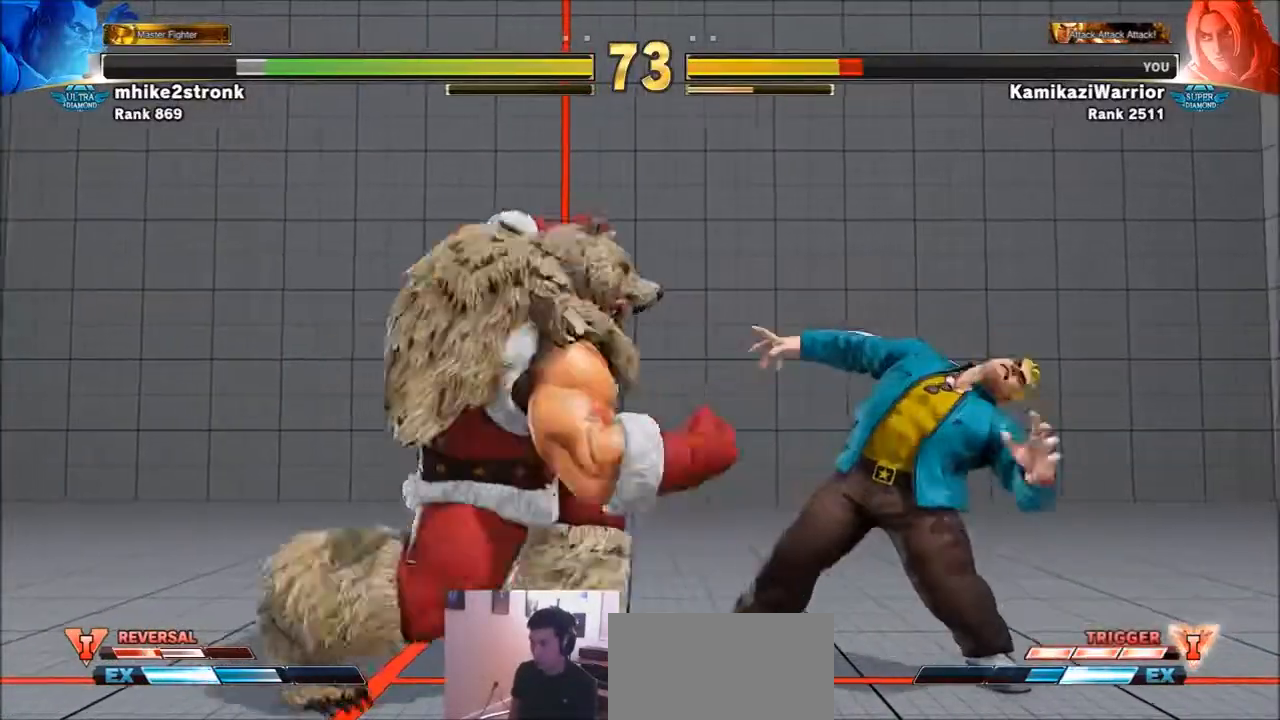
{"buttons": ["R2"], "left_stick": "down-right", "events": [[267, "left_stick", "down-right"], [433, "R2", "down"]]}
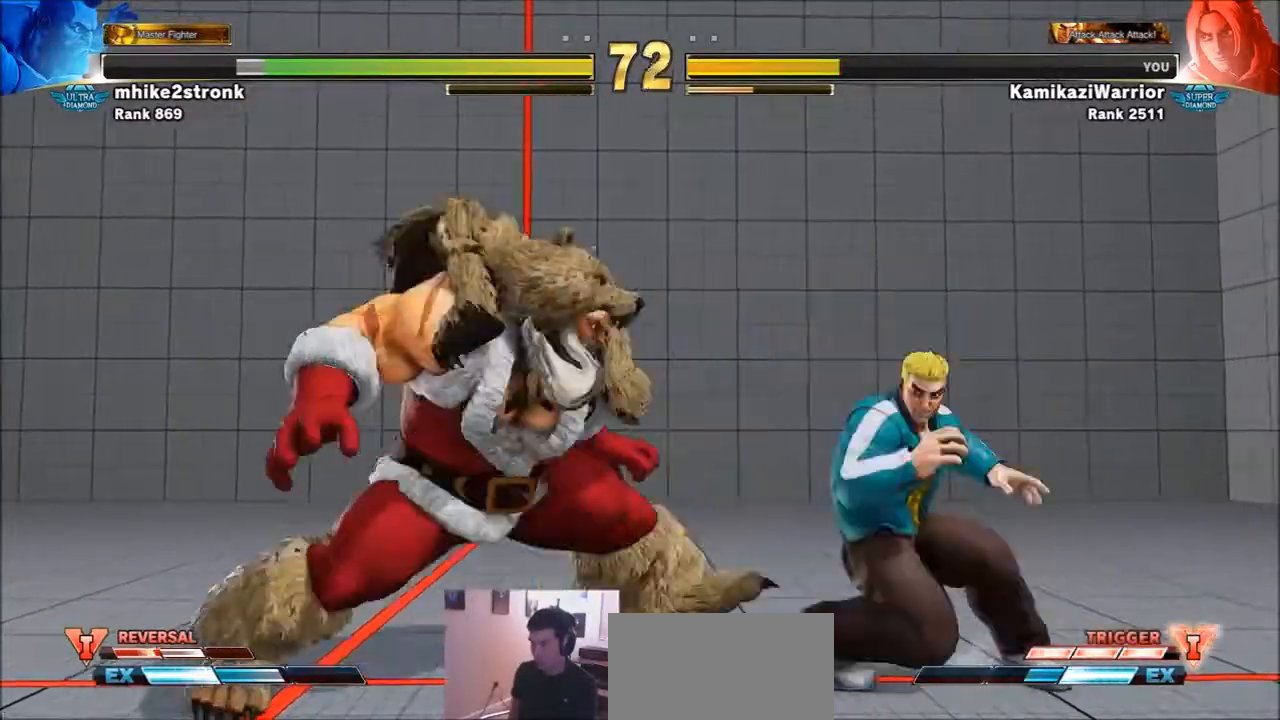
{"buttons": [], "left_stick": "left", "events": [[334, "R2", "up"], [367, "left_stick", "center"], [434, "left_stick", "left"]]}
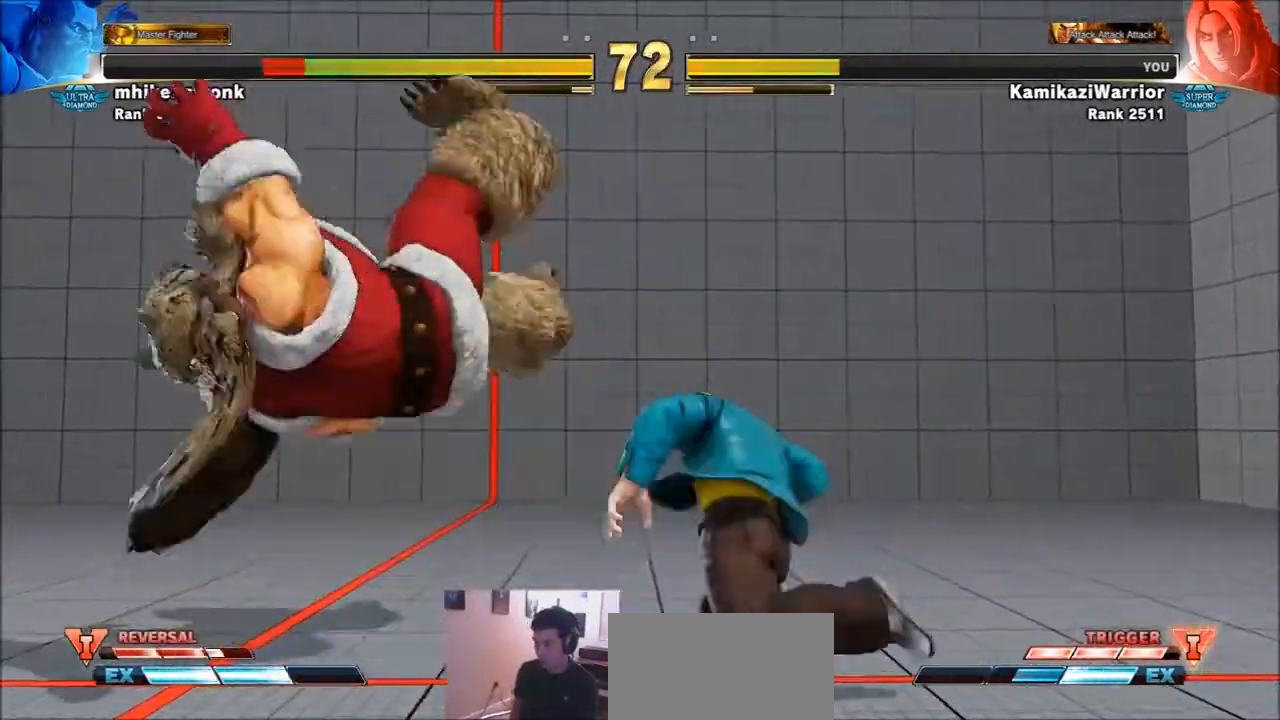
{"buttons": [], "left_stick": "left", "events": [[33, "left_stick", "center"], [100, "left_stick", "left"], [166, "left_stick", "center"], [267, "left_stick", "left"]]}
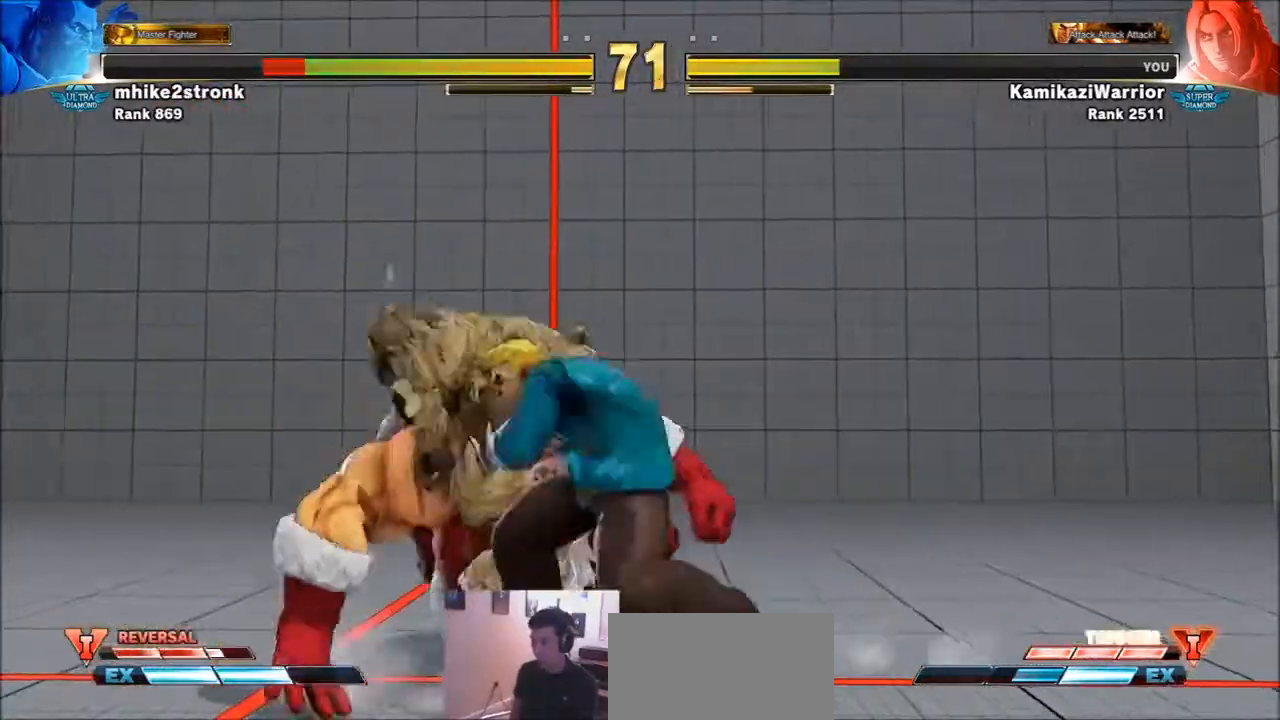
{"buttons": [], "left_stick": "up-right", "events": [[67, "TRIANGLE", "down"], [67, "left_stick", "down-left"], [300, "left_stick", "center"], [367, "left_stick", "right"], [401, "TRIANGLE", "up"], [434, "left_stick", "up-right"]]}
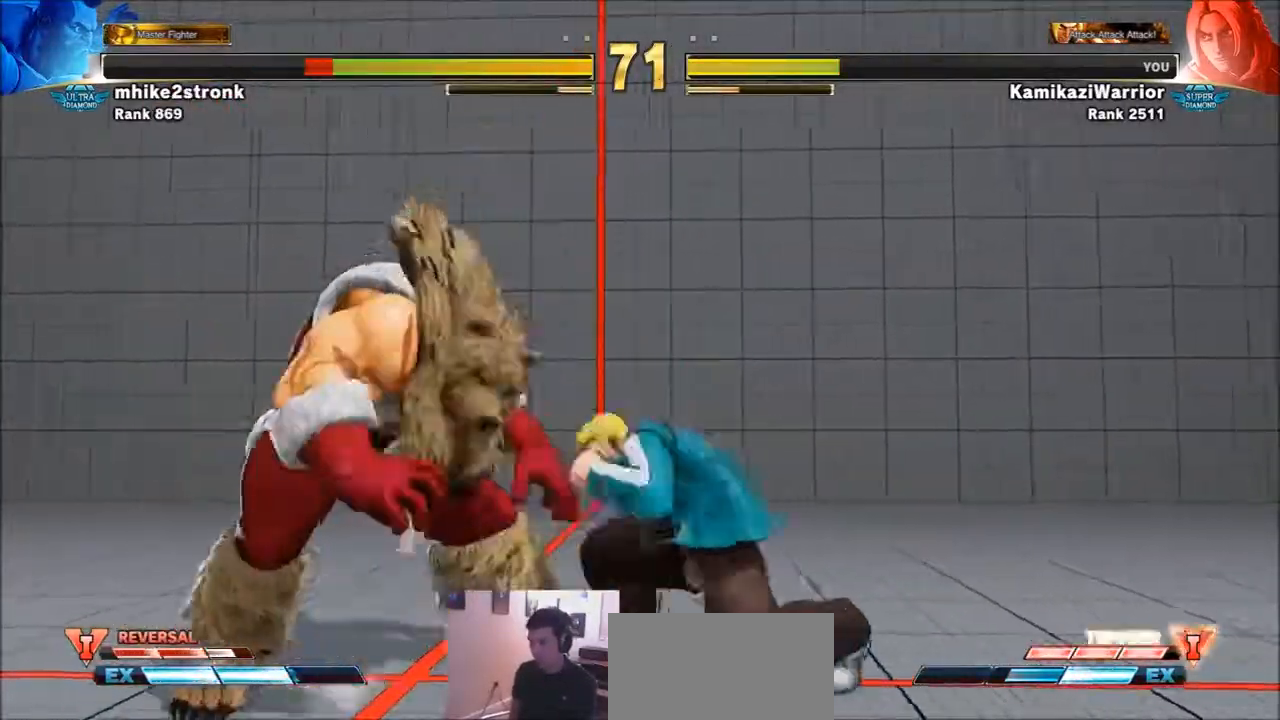
{"buttons": [], "left_stick": "down-left", "events": [[33, "TRIANGLE", "down"], [166, "R1", "down"], [300, "left_stick", "down-left"], [500, "R1", "up"], [500, "TRIANGLE", "up"]]}
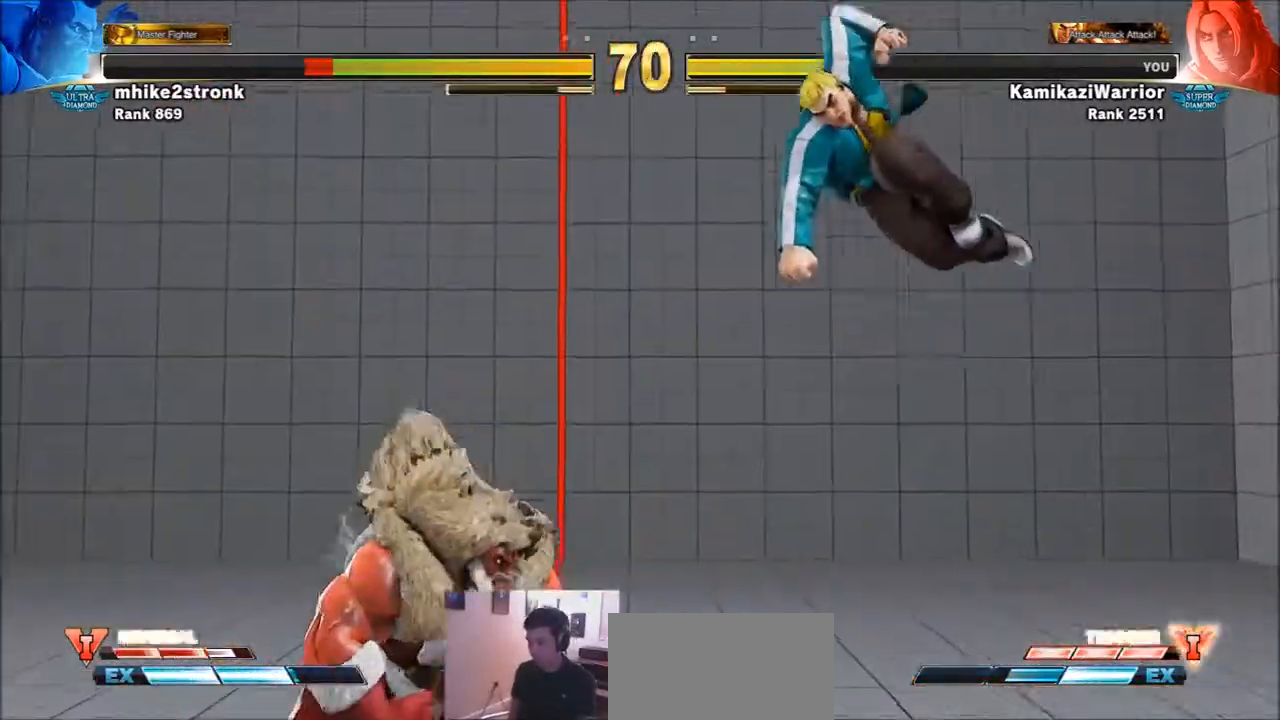
{"buttons": [], "left_stick": "down", "events": [[34, "left_stick", "center"], [334, "left_stick", "right"], [467, "left_stick", "down"]]}
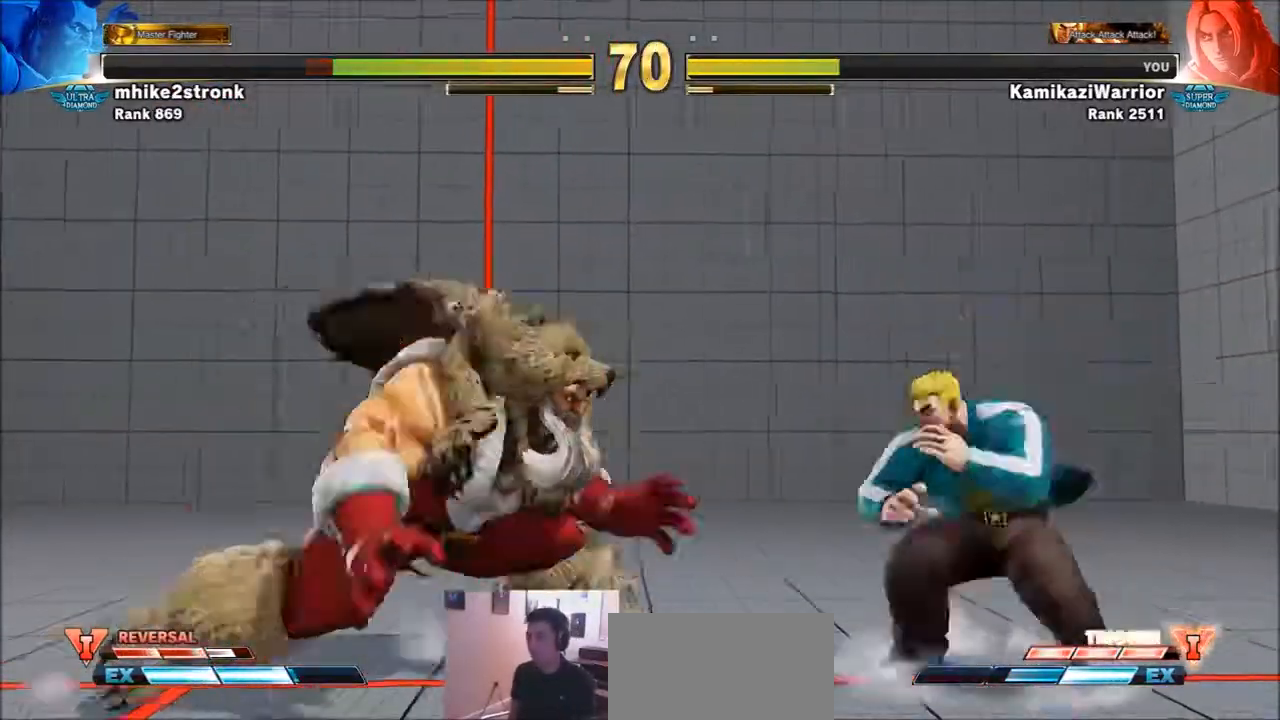
{"buttons": [], "left_stick": "right", "events": [[33, "R1", "down"], [33, "left_stick", "left"], [100, "R1", "up"], [100, "left_stick", "center"], [200, "R1", "down"], [467, "R1", "up"], [467, "left_stick", "right"]]}
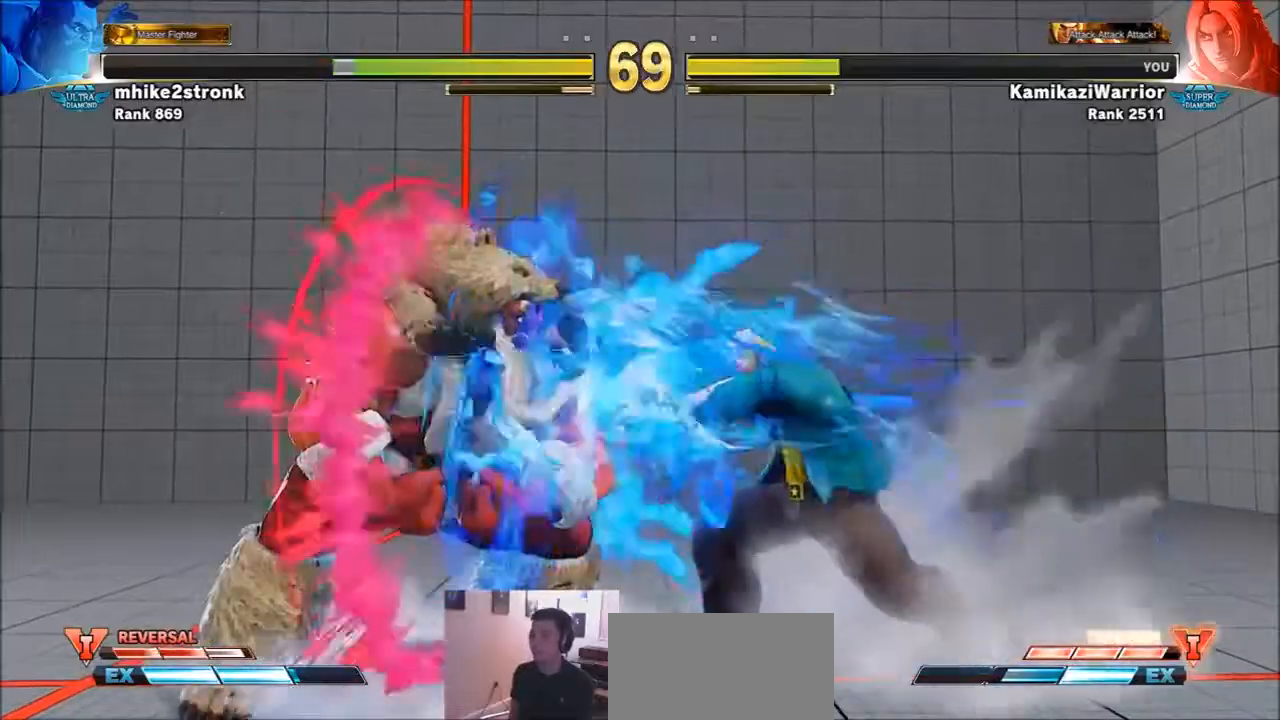
{"buttons": [], "left_stick": "up", "events": [[401, "left_stick", "up"]]}
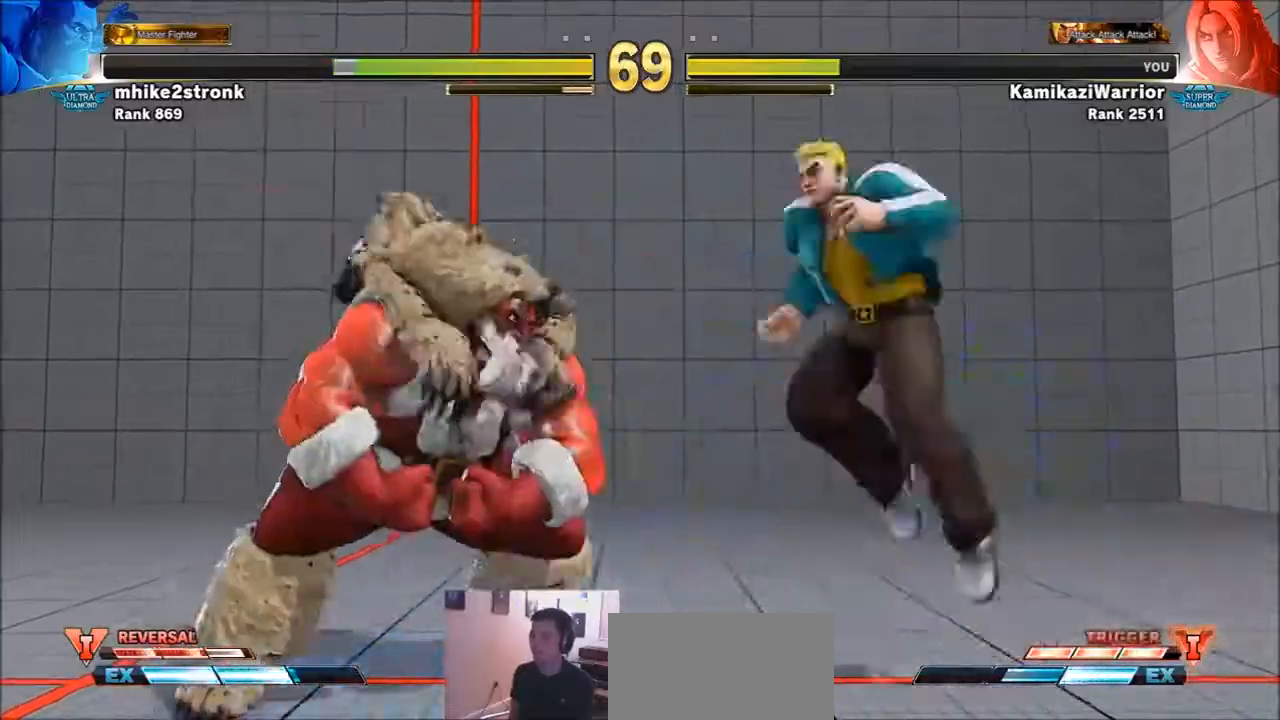
{"buttons": [], "left_stick": "center", "events": [[34, "left_stick", "left"], [134, "left_stick", "down"], [234, "CIRCLE", "down"], [234, "R2", "down"], [267, "left_stick", "center"], [301, "CIRCLE", "up"], [301, "R2", "up"], [334, "CIRCLE", "down"], [334, "R2", "down"], [467, "CIRCLE", "up"], [467, "R2", "up"]]}
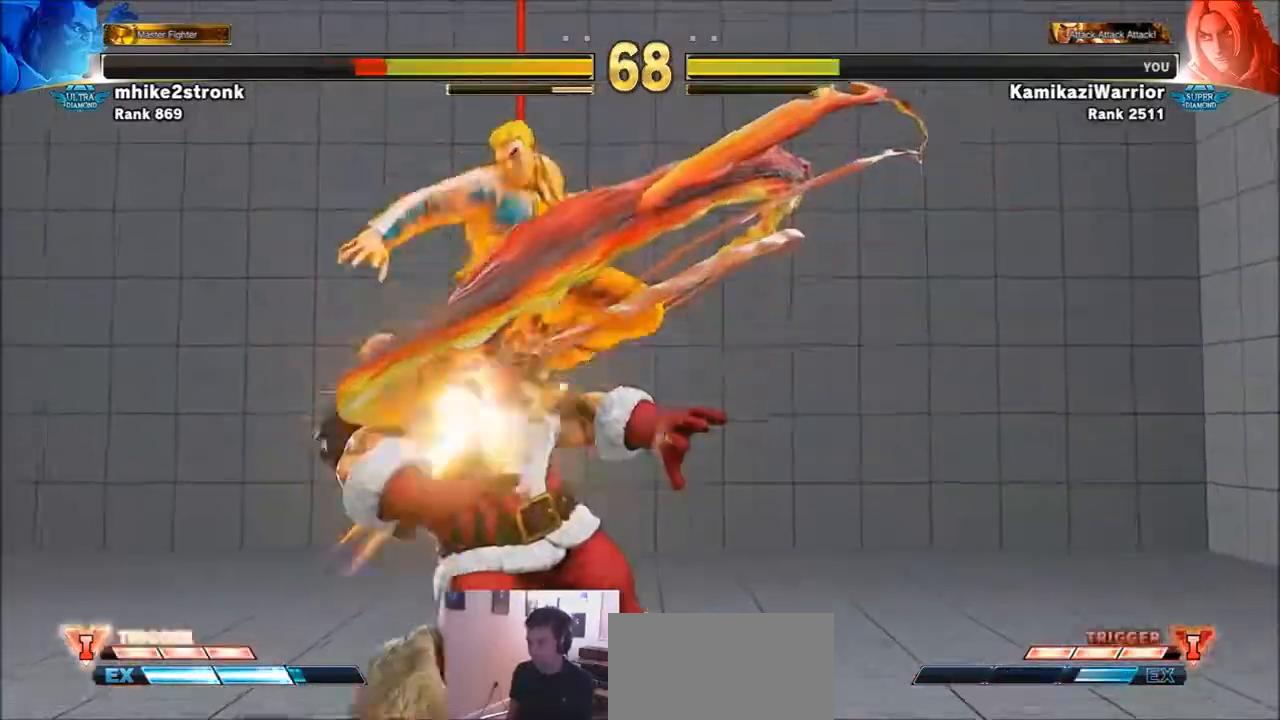
{"buttons": [], "left_stick": "left", "events": [[133, "left_stick", "left"]]}
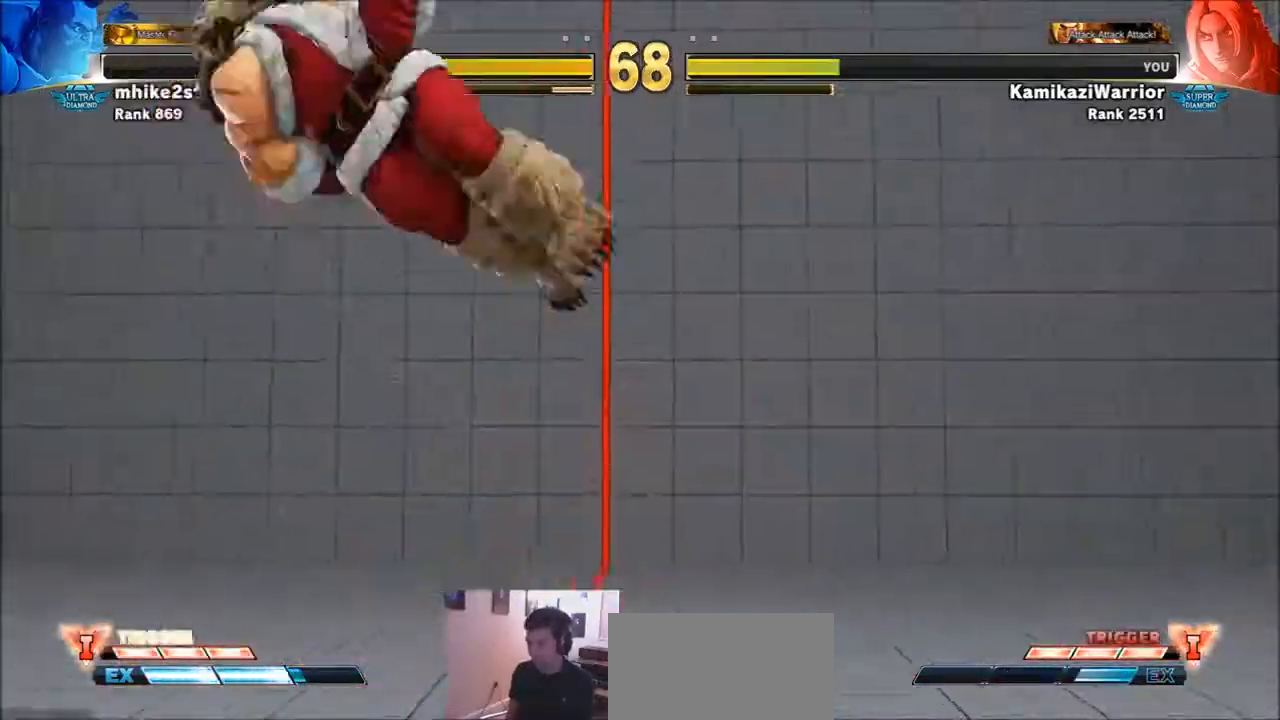
{"buttons": ["CIRCLE", "TRIANGLE"], "left_stick": "center", "events": [[67, "left_stick", "center"], [234, "L2", "down"], [234, "R1", "down"], [334, "L2", "up"], [401, "R1", "up"], [434, "CIRCLE", "down"], [467, "TRIANGLE", "down"]]}
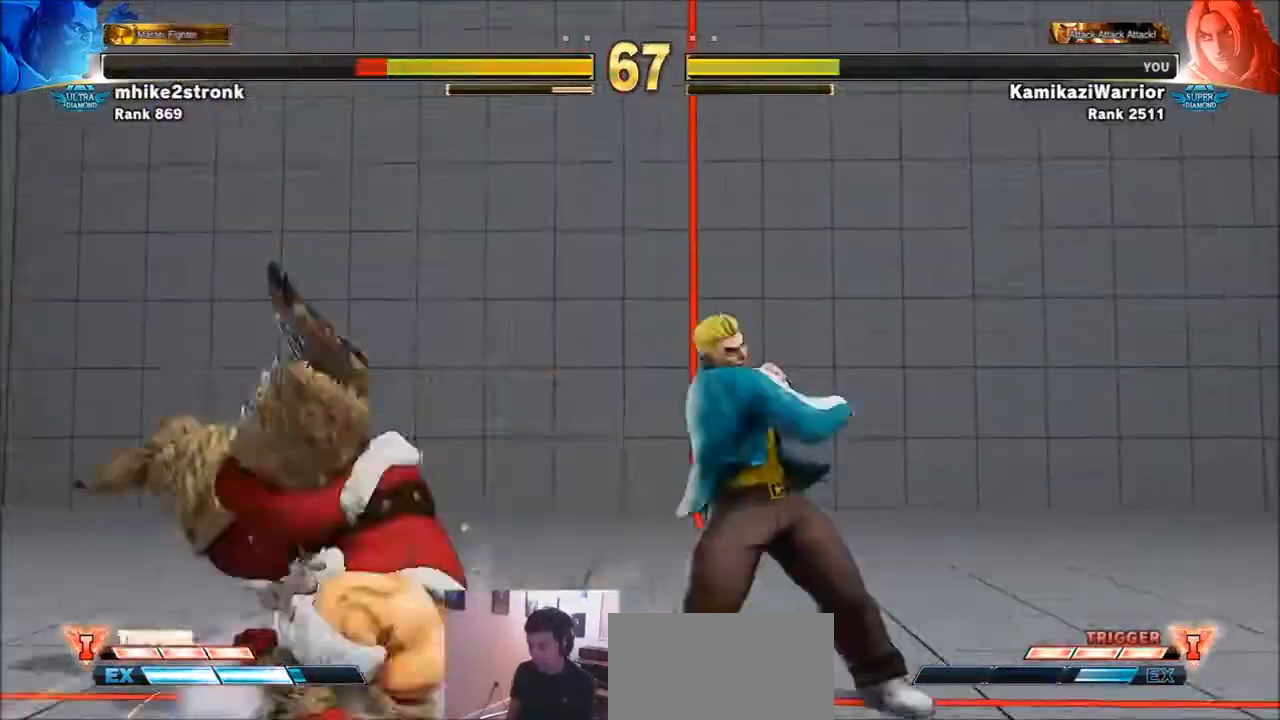
{"buttons": [], "left_stick": "left", "events": [[66, "CIRCLE", "up"], [100, "TRIANGLE", "up"], [200, "left_stick", "left"]]}
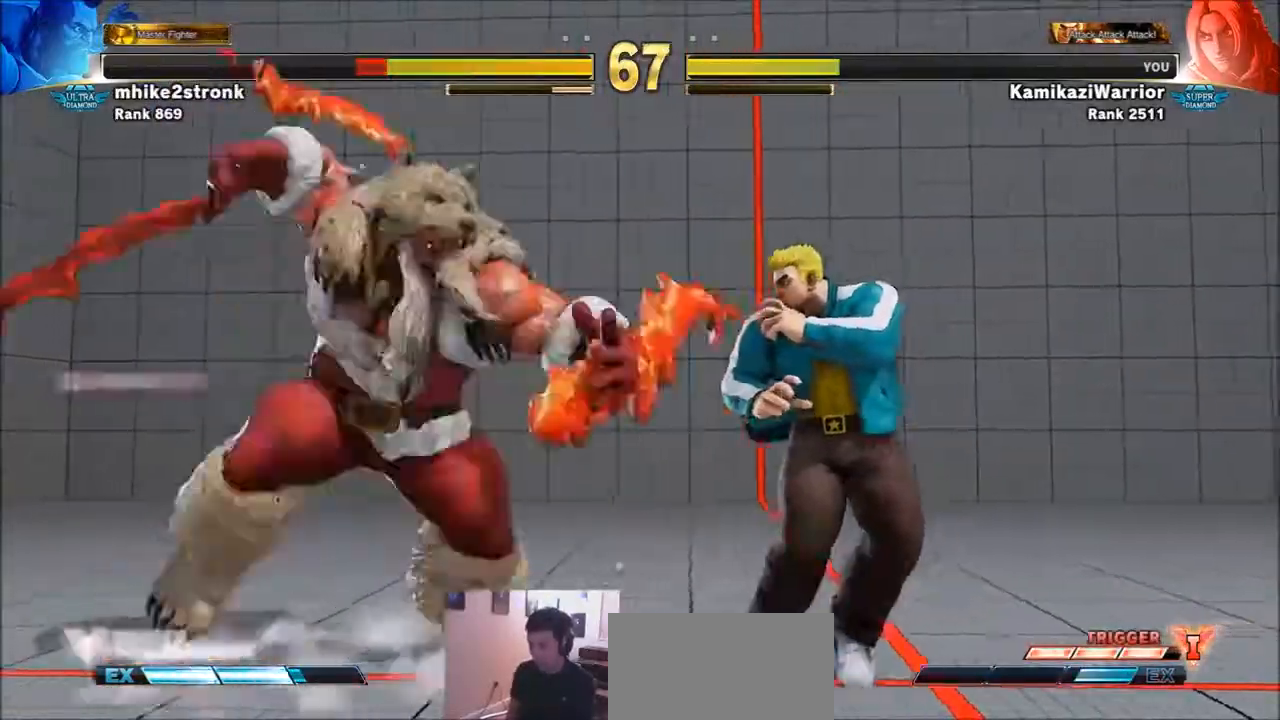
{"buttons": [], "left_stick": "right", "events": [[34, "SQUARE", "down"], [100, "left_stick", "center"], [200, "SQUARE", "up"], [200, "left_stick", "right"]]}
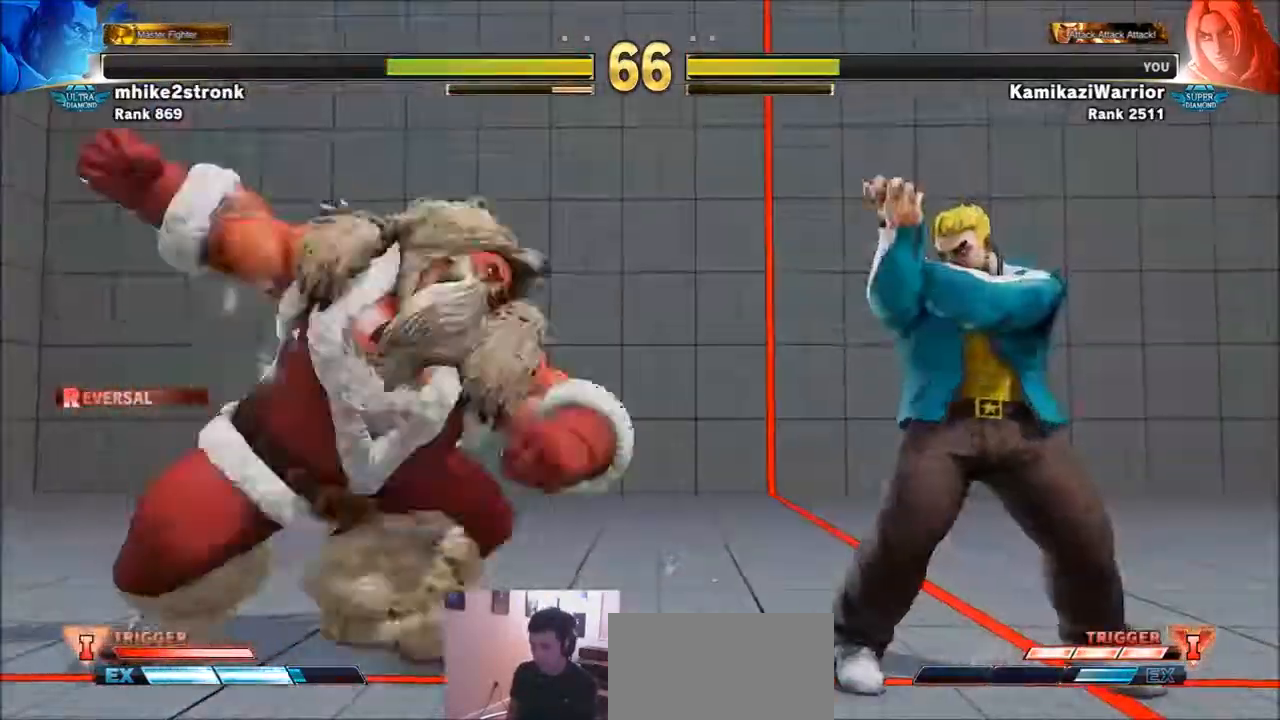
{"buttons": [], "left_stick": "down-right", "events": [[200, "left_stick", "down-right"]]}
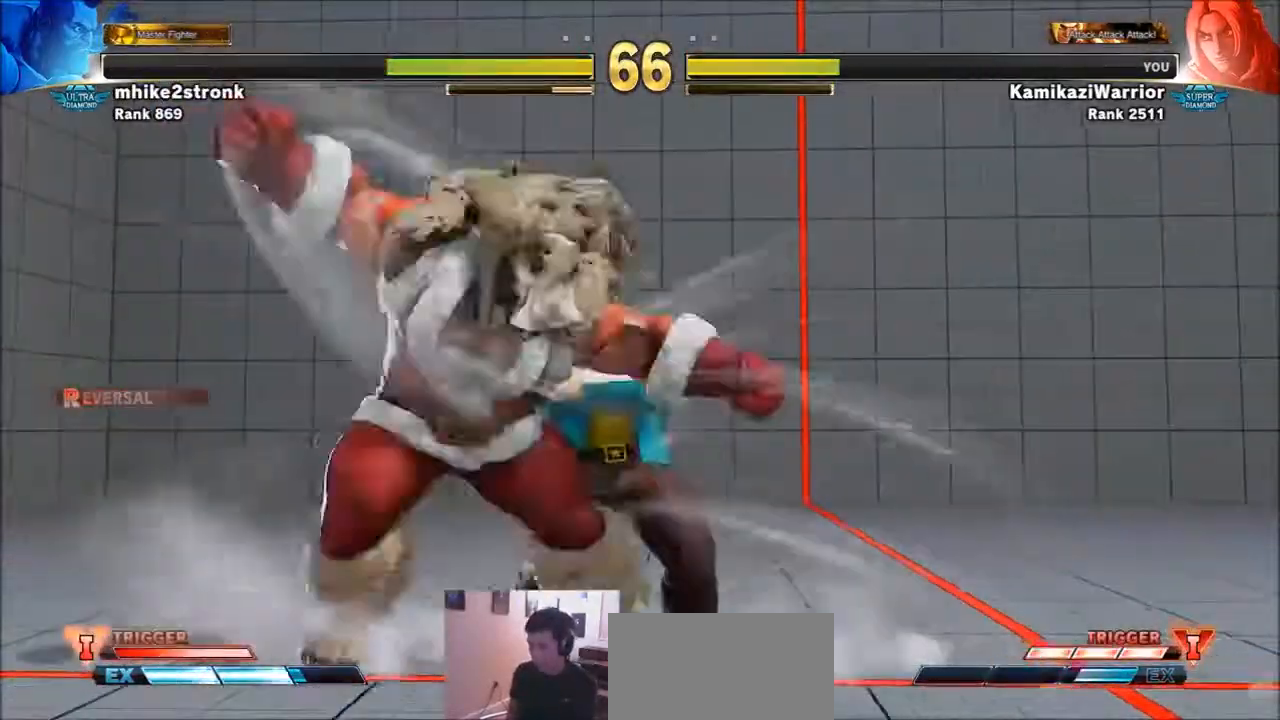
{"buttons": [], "left_stick": "right", "events": [[34, "left_stick", "right"], [67, "SQUARE", "down"], [200, "SQUARE", "up"], [334, "SQUARE", "down"], [467, "SQUARE", "up"]]}
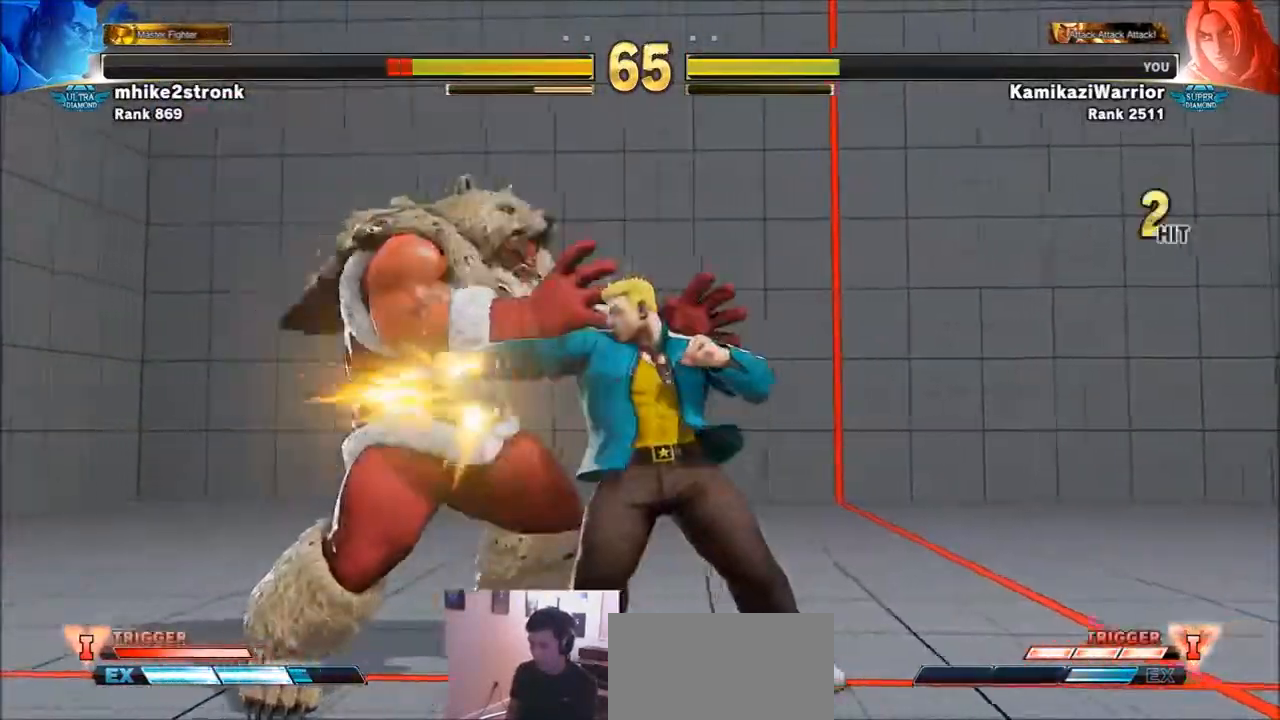
{"buttons": [], "left_stick": "right", "events": [[233, "CROSS", "down"], [267, "left_stick", "left"], [434, "CROSS", "up"], [434, "left_stick", "center"], [500, "left_stick", "right"]]}
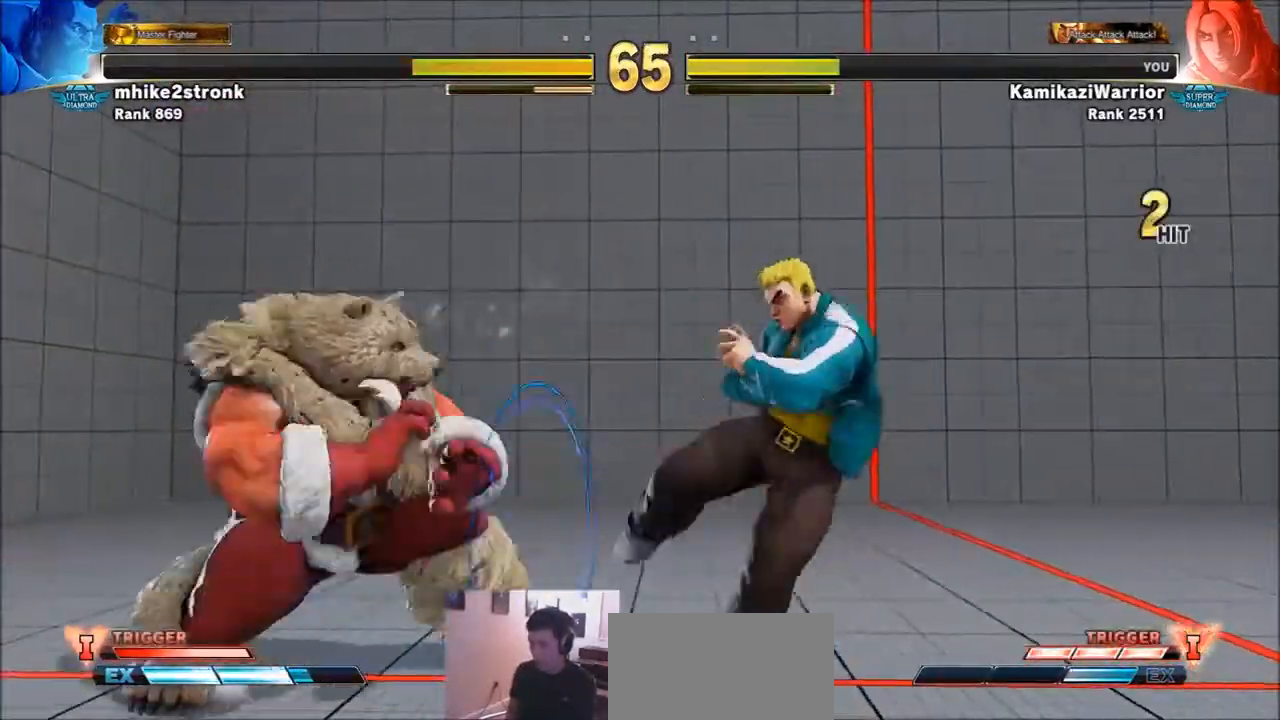
{"buttons": [], "left_stick": "up-left", "events": [[301, "left_stick", "up-left"]]}
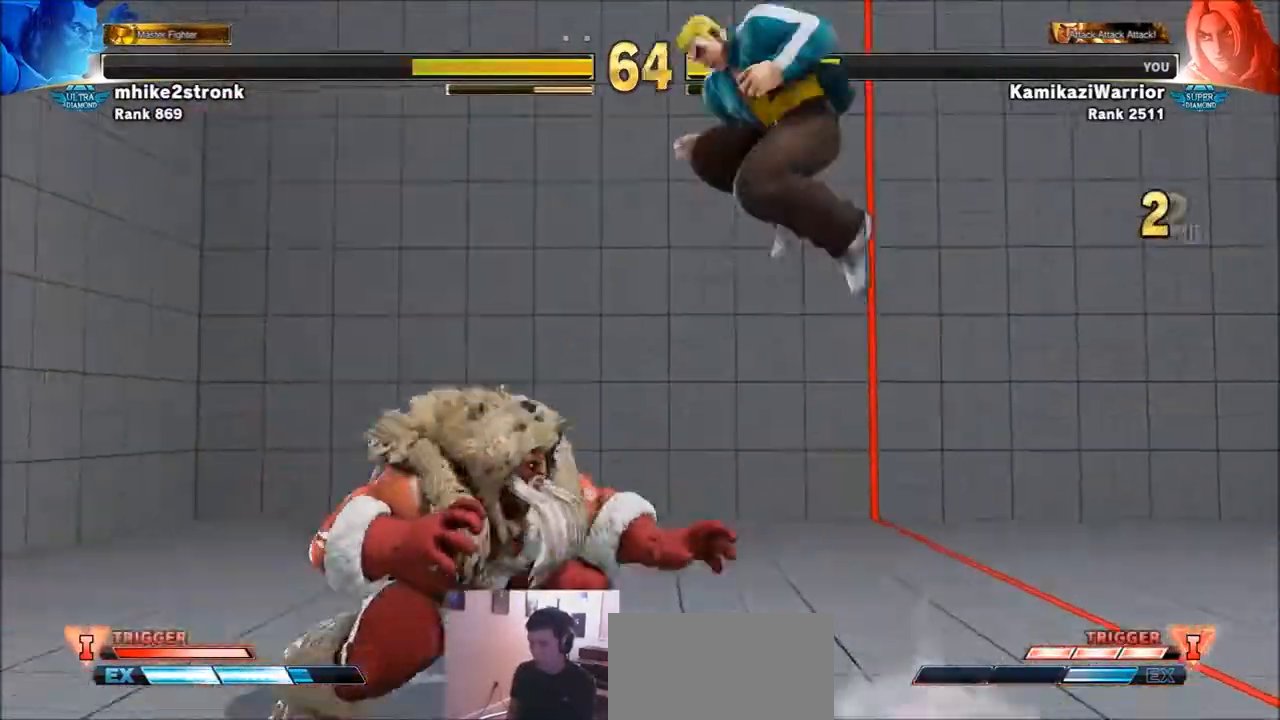
{"buttons": ["R1"], "left_stick": "center", "events": [[100, "left_stick", "center"], [167, "R1", "down"]]}
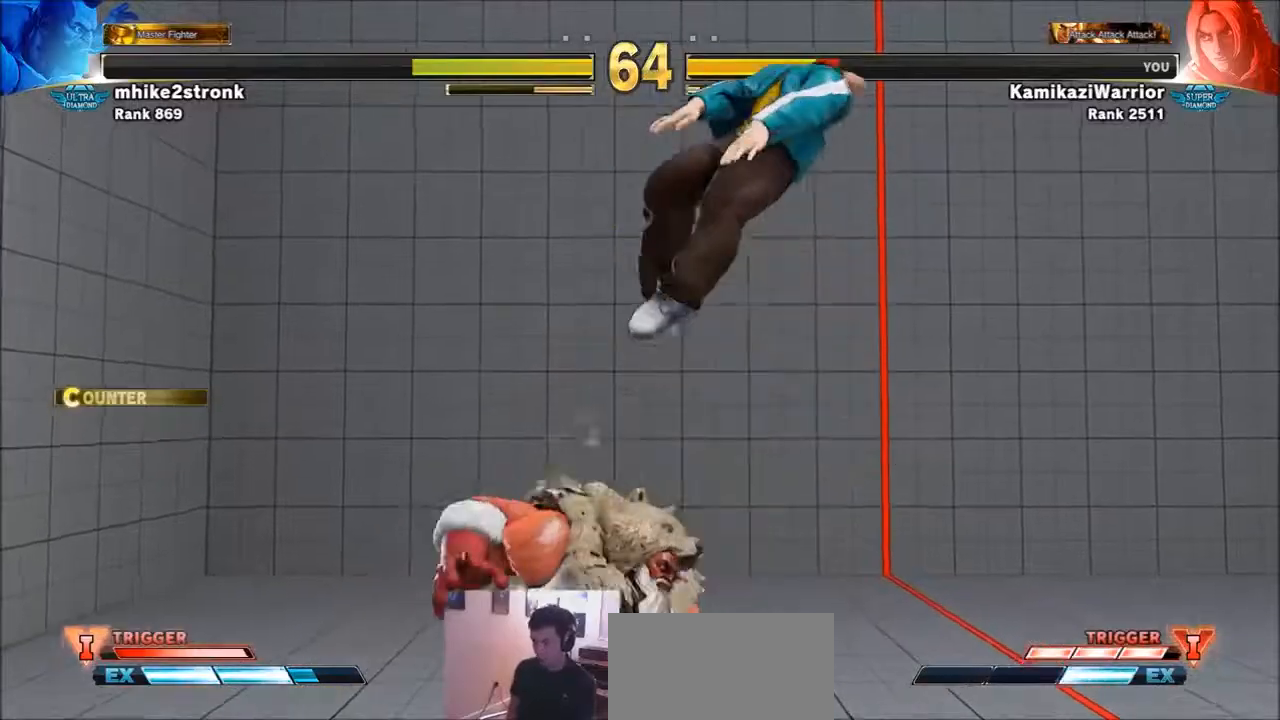
{"buttons": [], "left_stick": "down-right", "events": [[100, "R1", "up"], [334, "left_stick", "right"], [467, "left_stick", "down-right"]]}
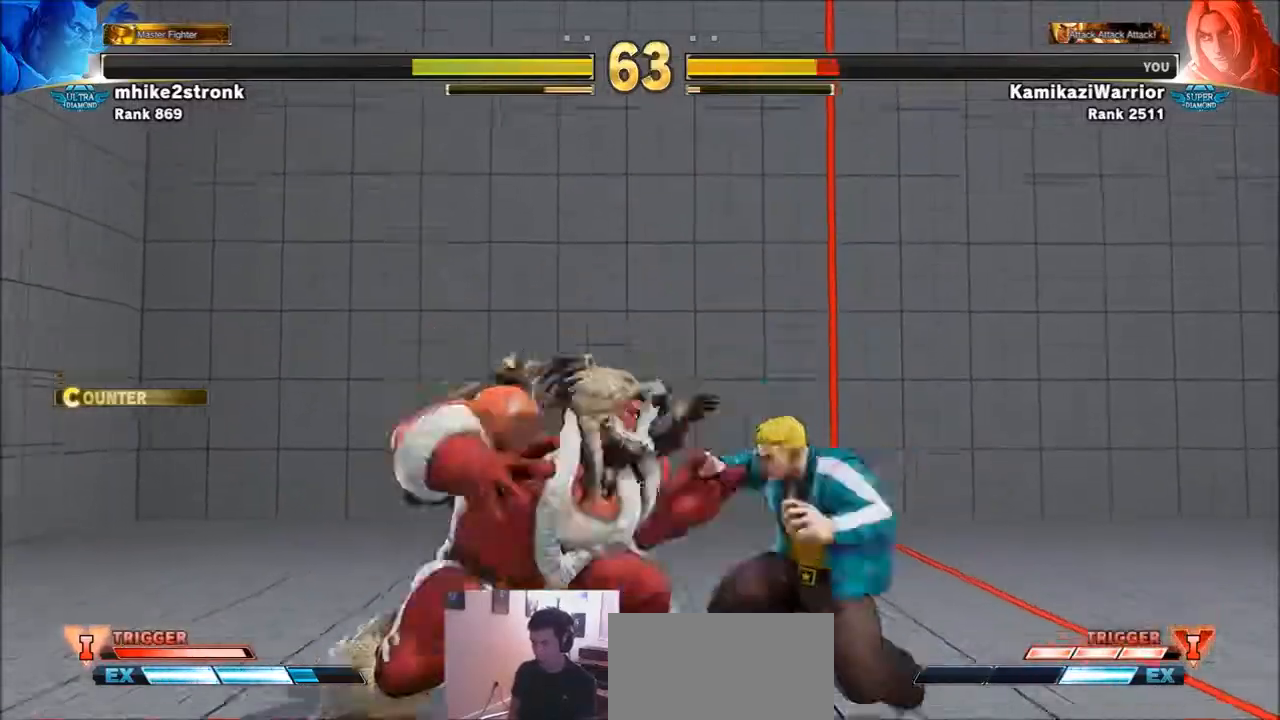
{"buttons": [], "left_stick": "right", "events": [[133, "CROSS", "down"], [267, "CROSS", "up"], [400, "left_stick", "right"]]}
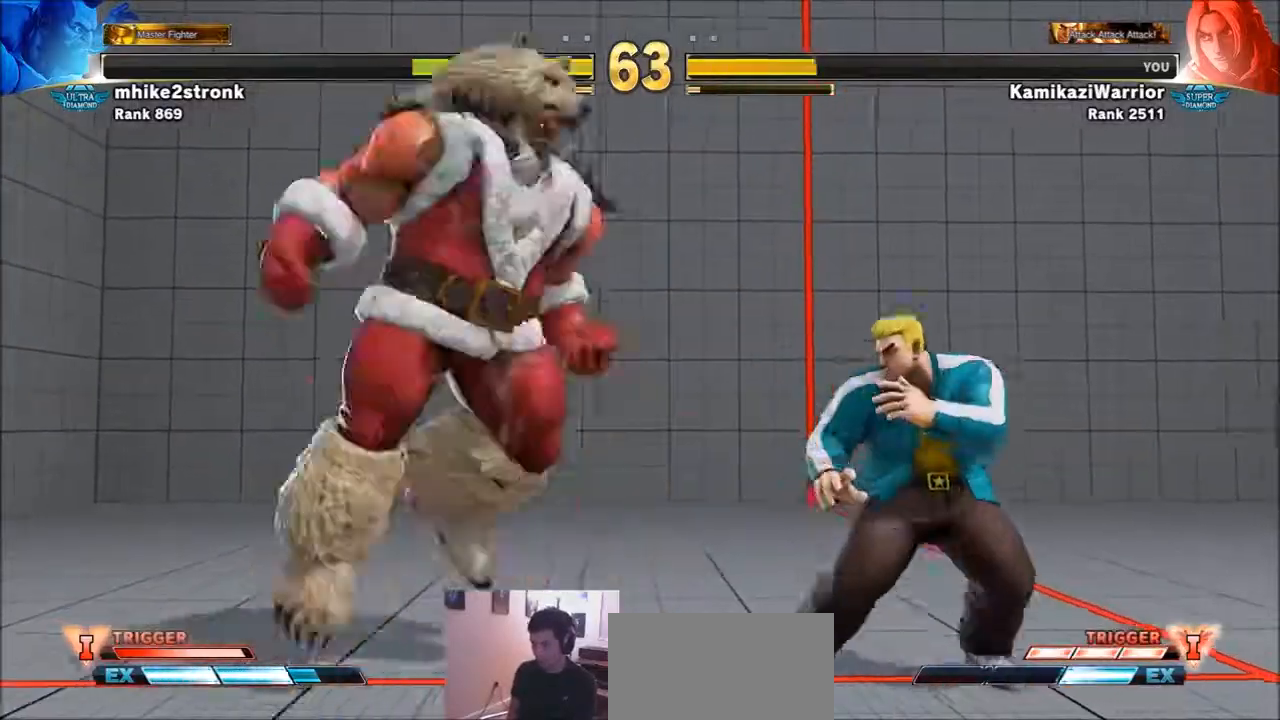
{"buttons": ["R1"], "left_stick": "down-right", "events": [[334, "left_stick", "down-right"], [434, "R1", "down"]]}
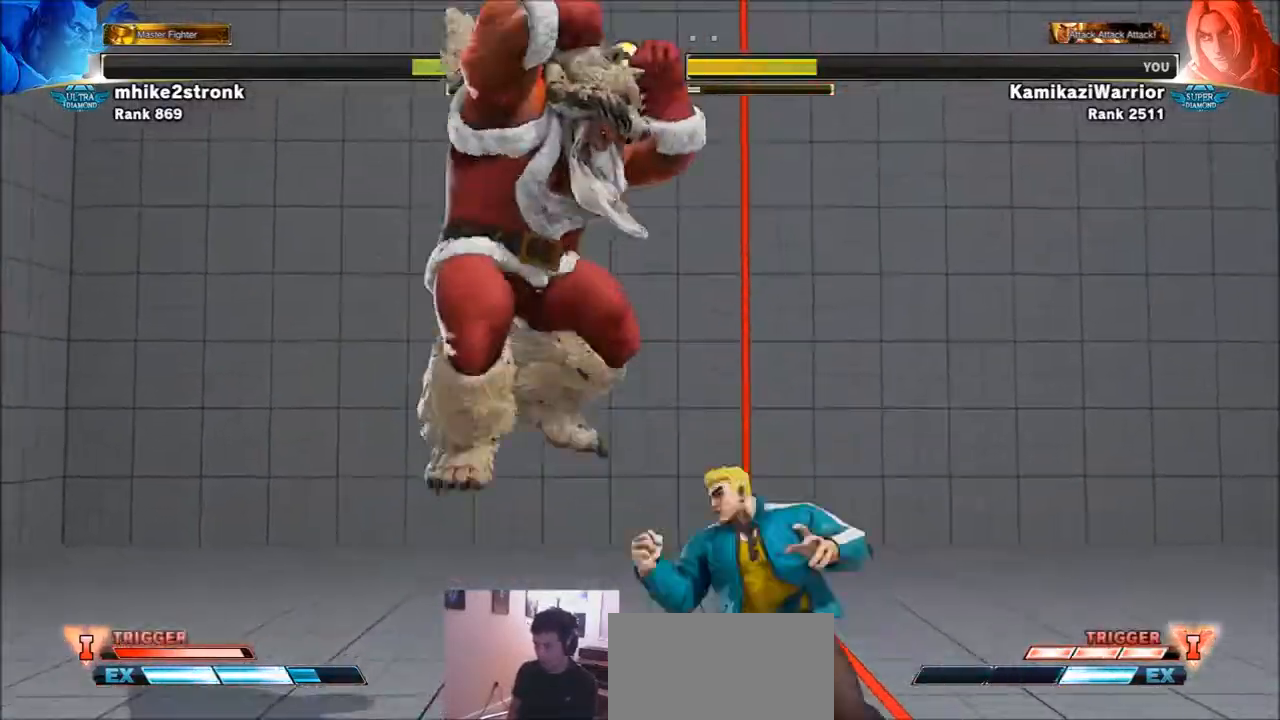
{"buttons": [], "left_stick": "left", "events": [[33, "left_stick", "center"], [67, "R1", "up"], [434, "left_stick", "left"]]}
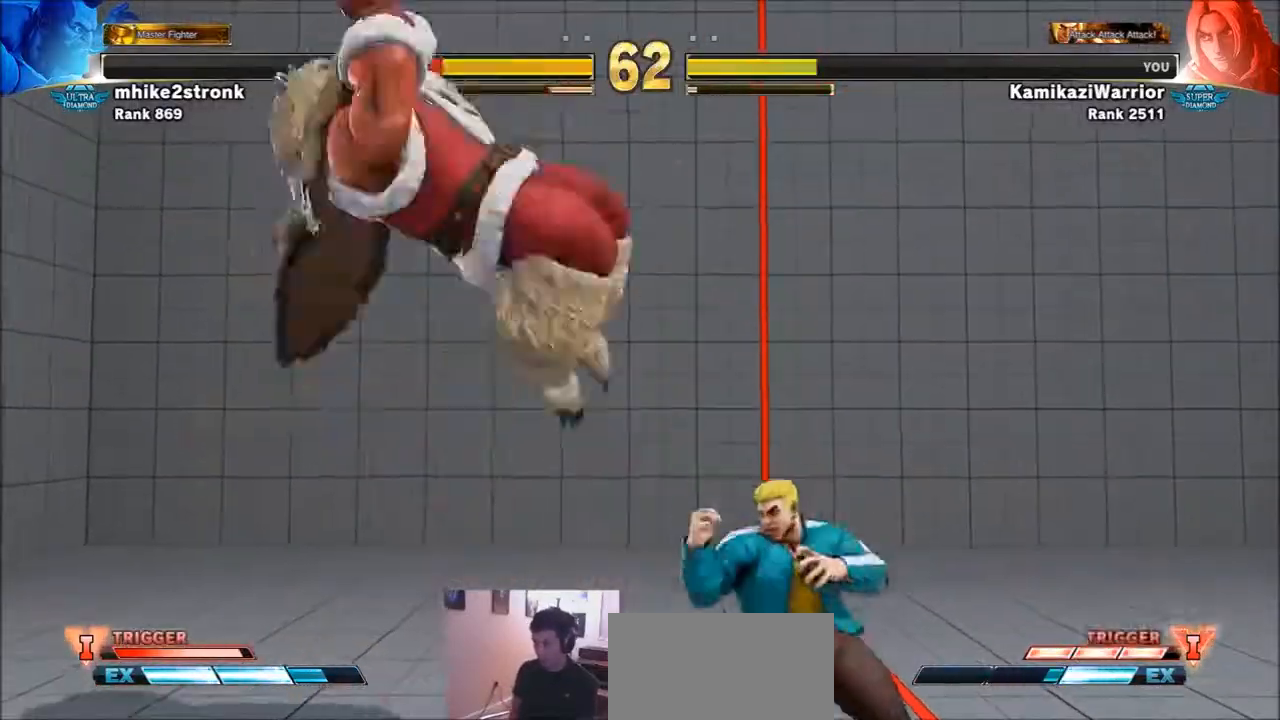
{"buttons": ["TRIANGLE"], "left_stick": "right", "events": [[234, "TRIANGLE", "down"], [367, "left_stick", "center"], [467, "left_stick", "right"]]}
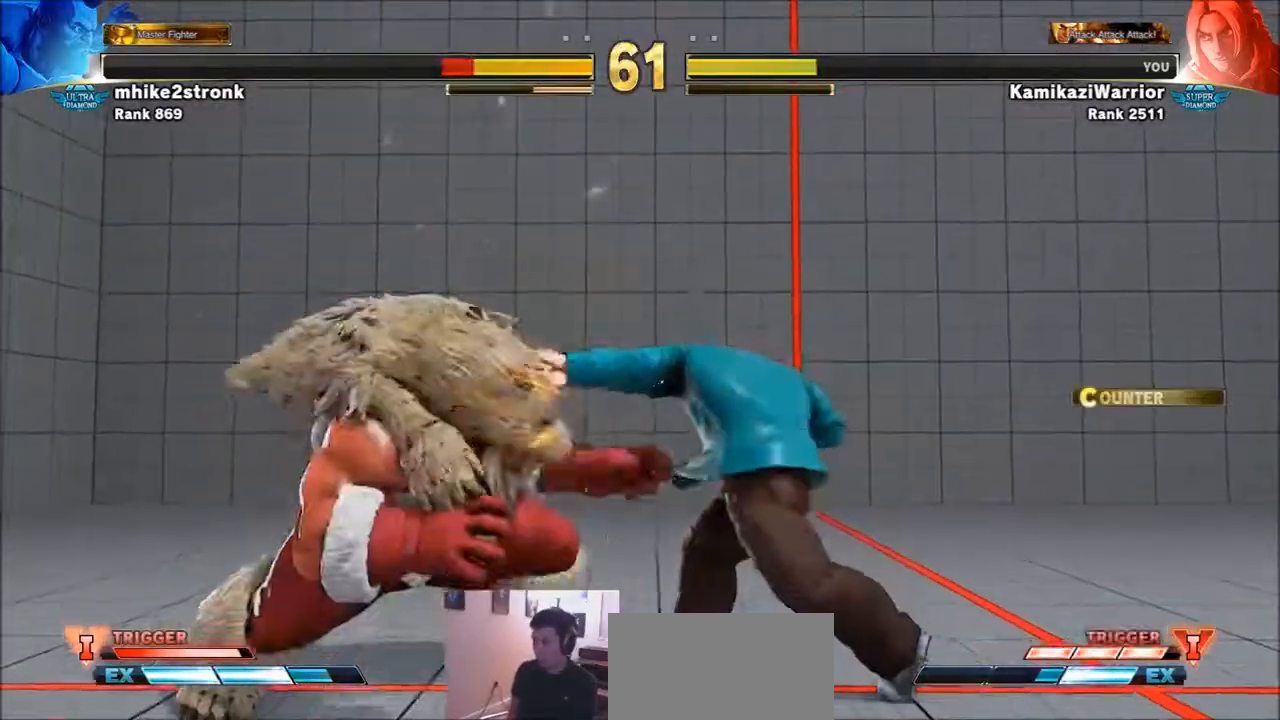
{"buttons": ["R2"], "left_stick": "center", "events": [[33, "TRIANGLE", "up"], [267, "R2", "down"], [300, "left_stick", "center"], [367, "R2", "up"], [434, "R2", "down"]]}
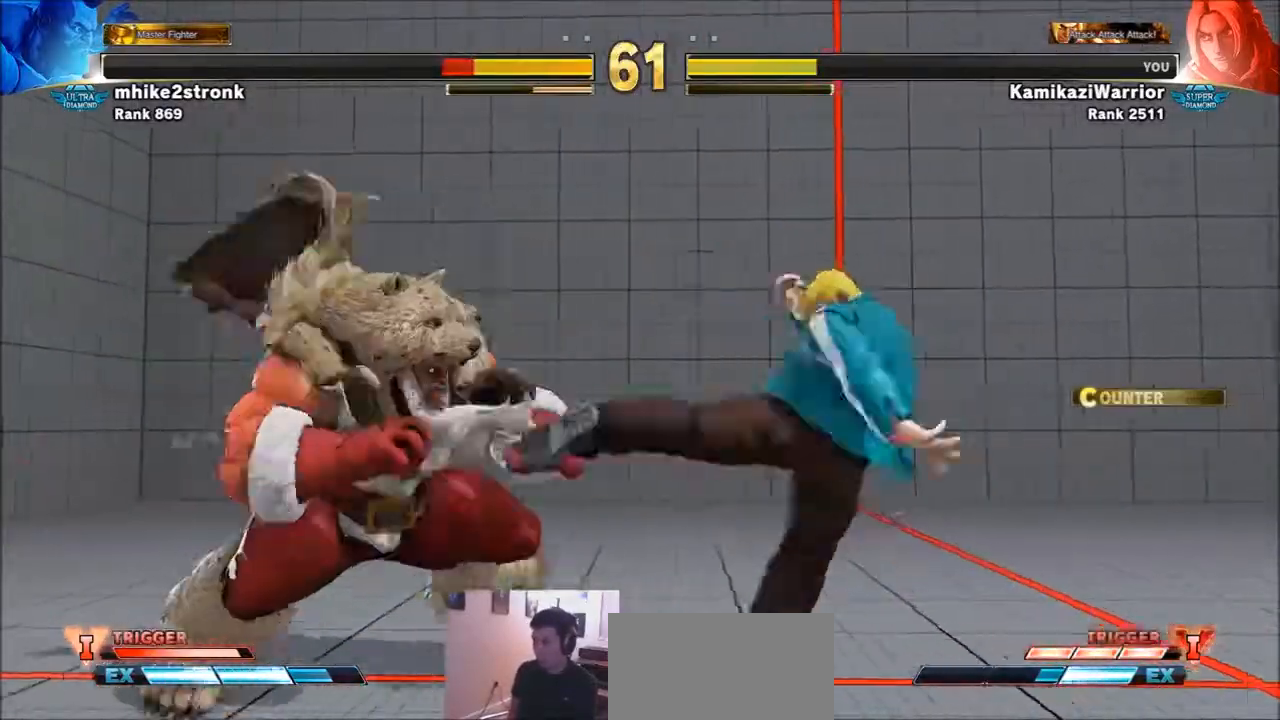
{"buttons": [], "left_stick": "down-right", "events": [[34, "R2", "up"], [100, "R1", "down"], [100, "R2", "down"], [167, "R2", "up"], [200, "R1", "up"], [234, "R1", "down"], [234, "R2", "down"], [267, "L1", "down"], [301, "L1", "up"], [334, "R1", "up"], [334, "R2", "up"], [334, "left_stick", "right"], [401, "left_stick", "down-right"]]}
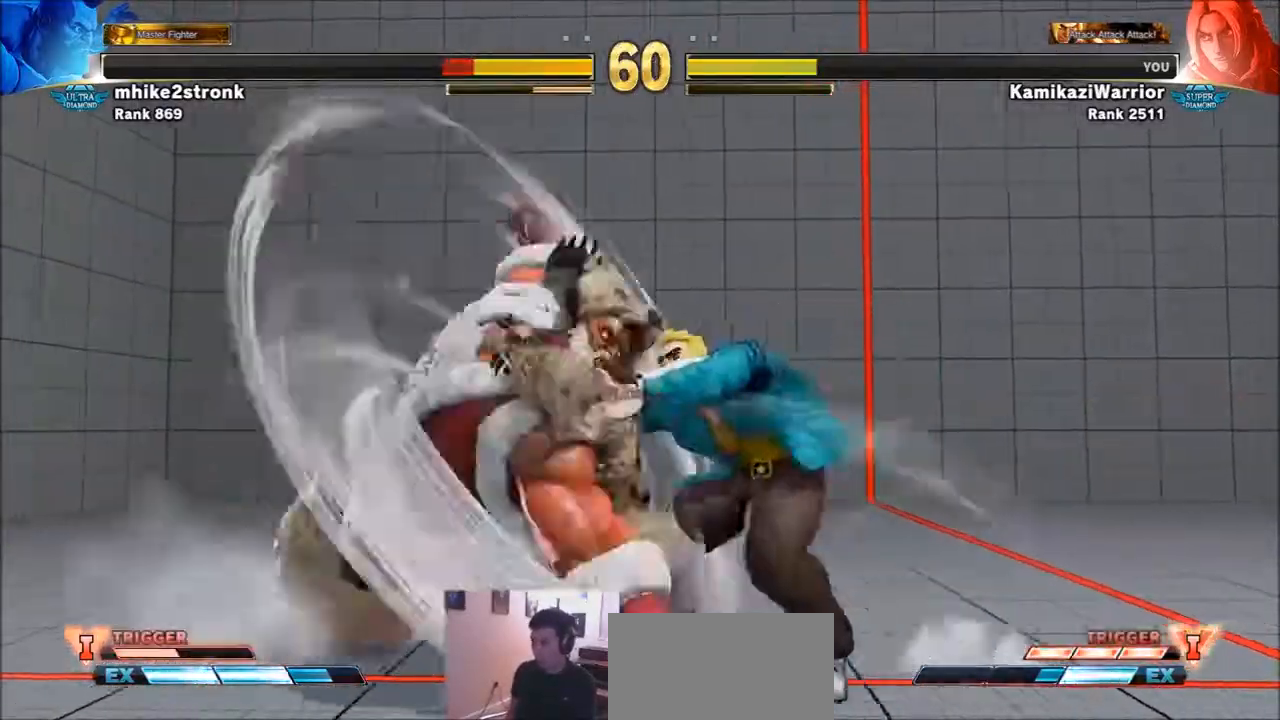
{"buttons": [], "left_stick": "down-right", "events": []}
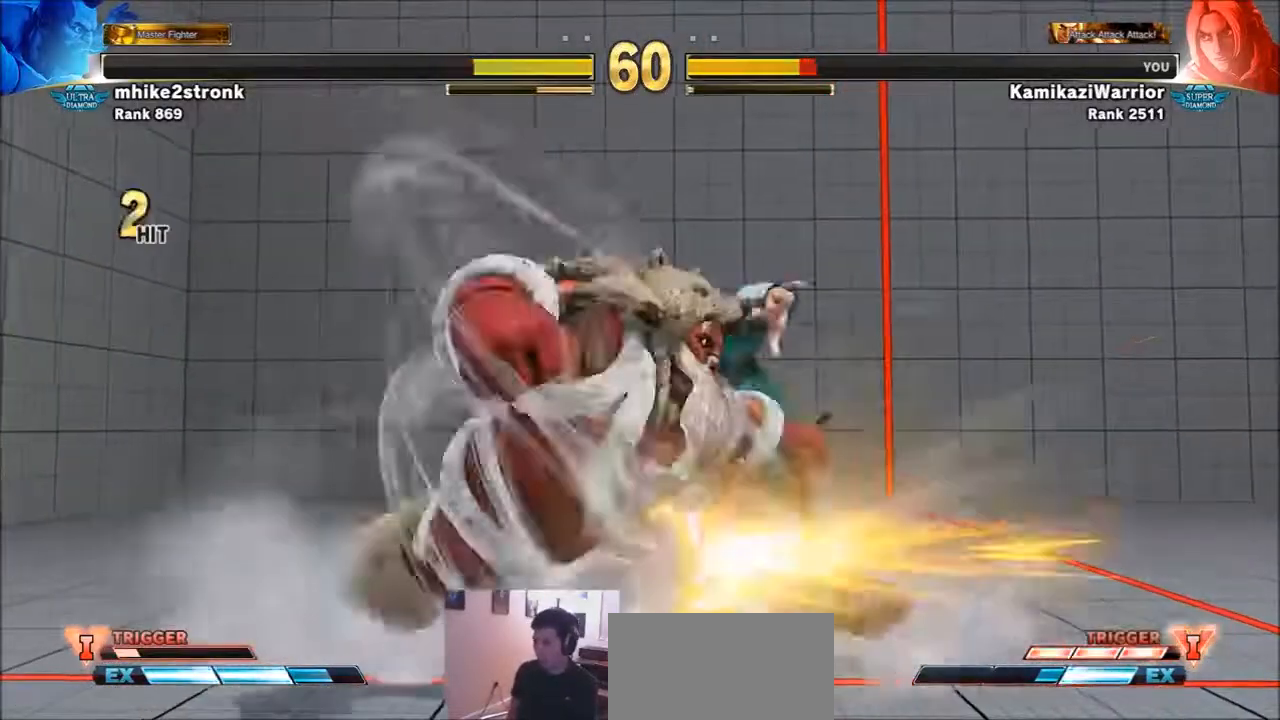
{"buttons": [], "left_stick": "center", "events": [[200, "left_stick", "center"]]}